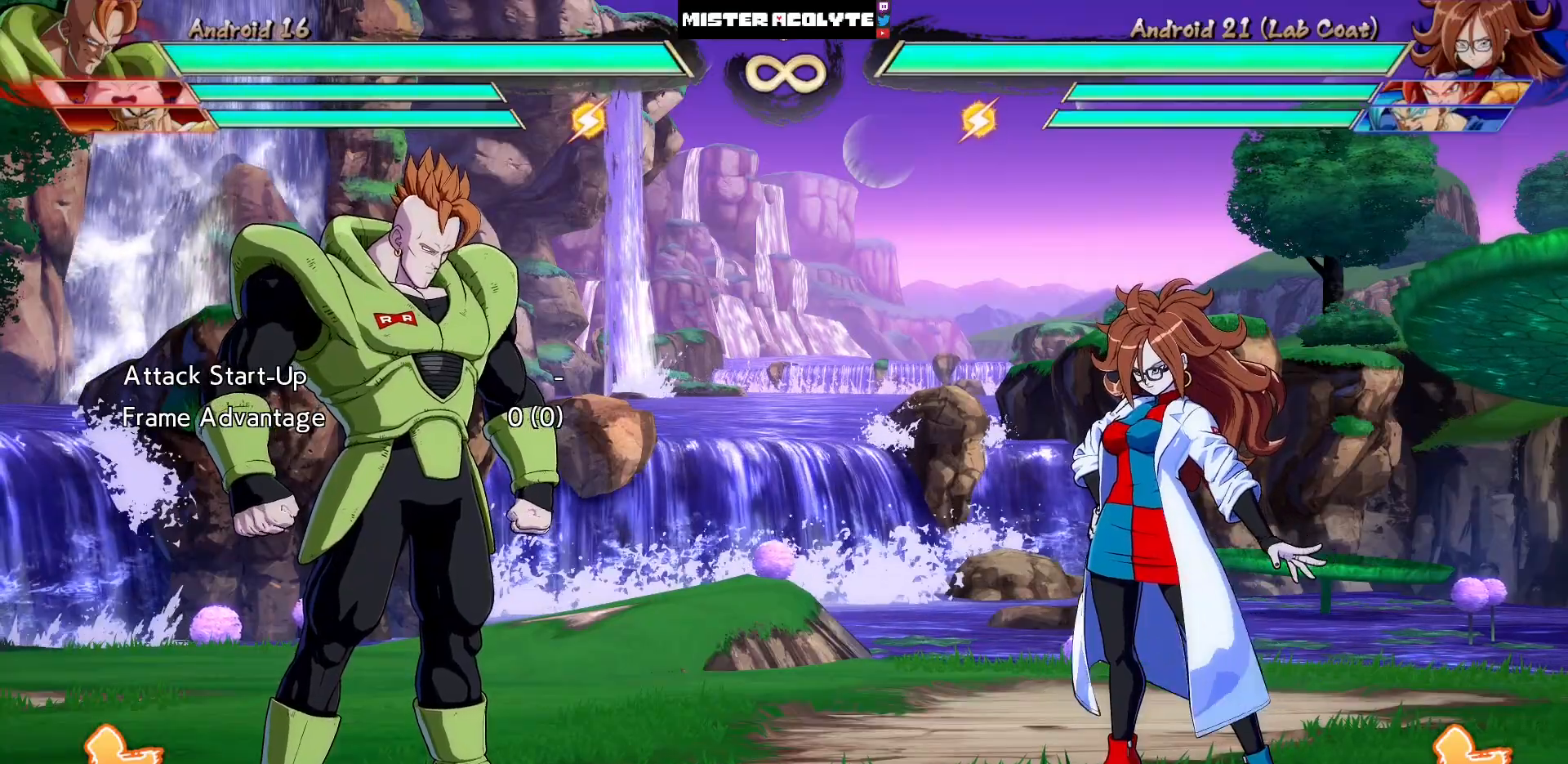
Gameplay with a controller (PlayStation layout); each line is a JSON object with the inputs held at the frame after it. "events" lists button and stick changes between this image and that frame as [ms after this image, input, new state], when the widget could be followed in between. Not read: L1 L2 L3 SELECT START left_stick right_stick.
{"buttons": ["DPAD_RIGHT"], "events": [[200, "DPAD_RIGHT", "down"], [300, "DPAD_RIGHT", "up"], [367, "DPAD_RIGHT", "down"]]}
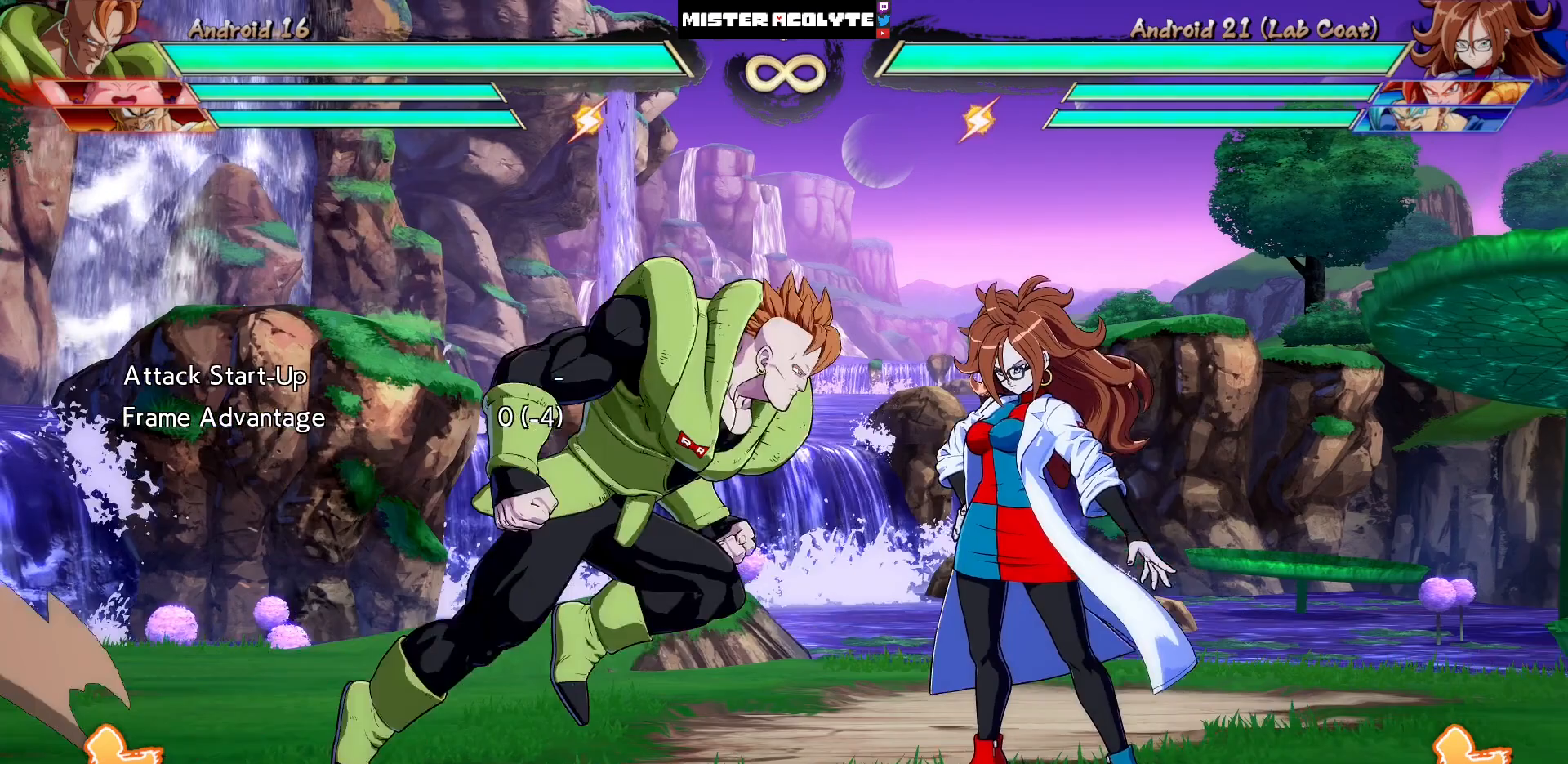
{"buttons": [], "events": [[100, "DPAD_RIGHT", "up"]]}
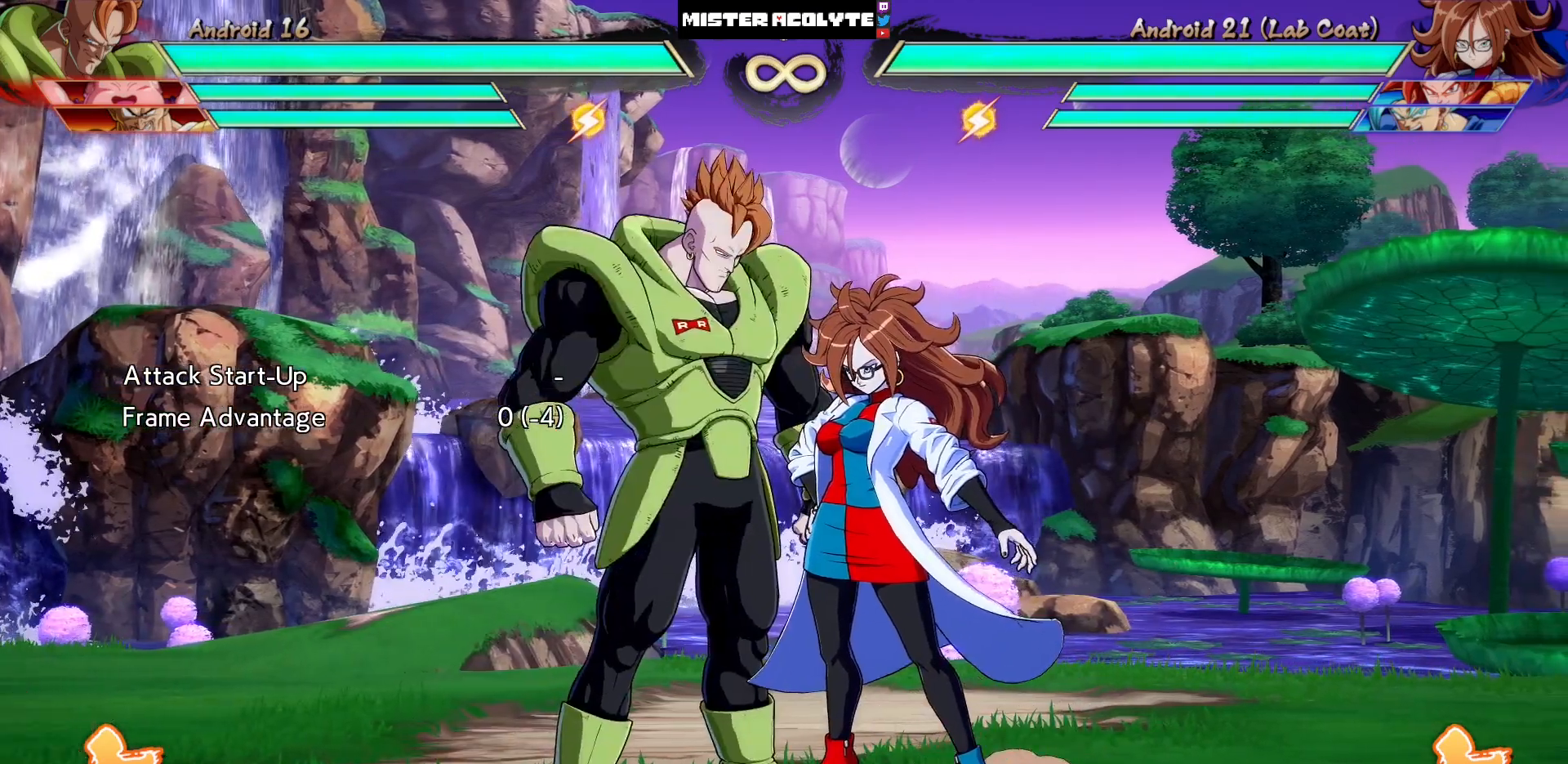
{"buttons": [], "events": []}
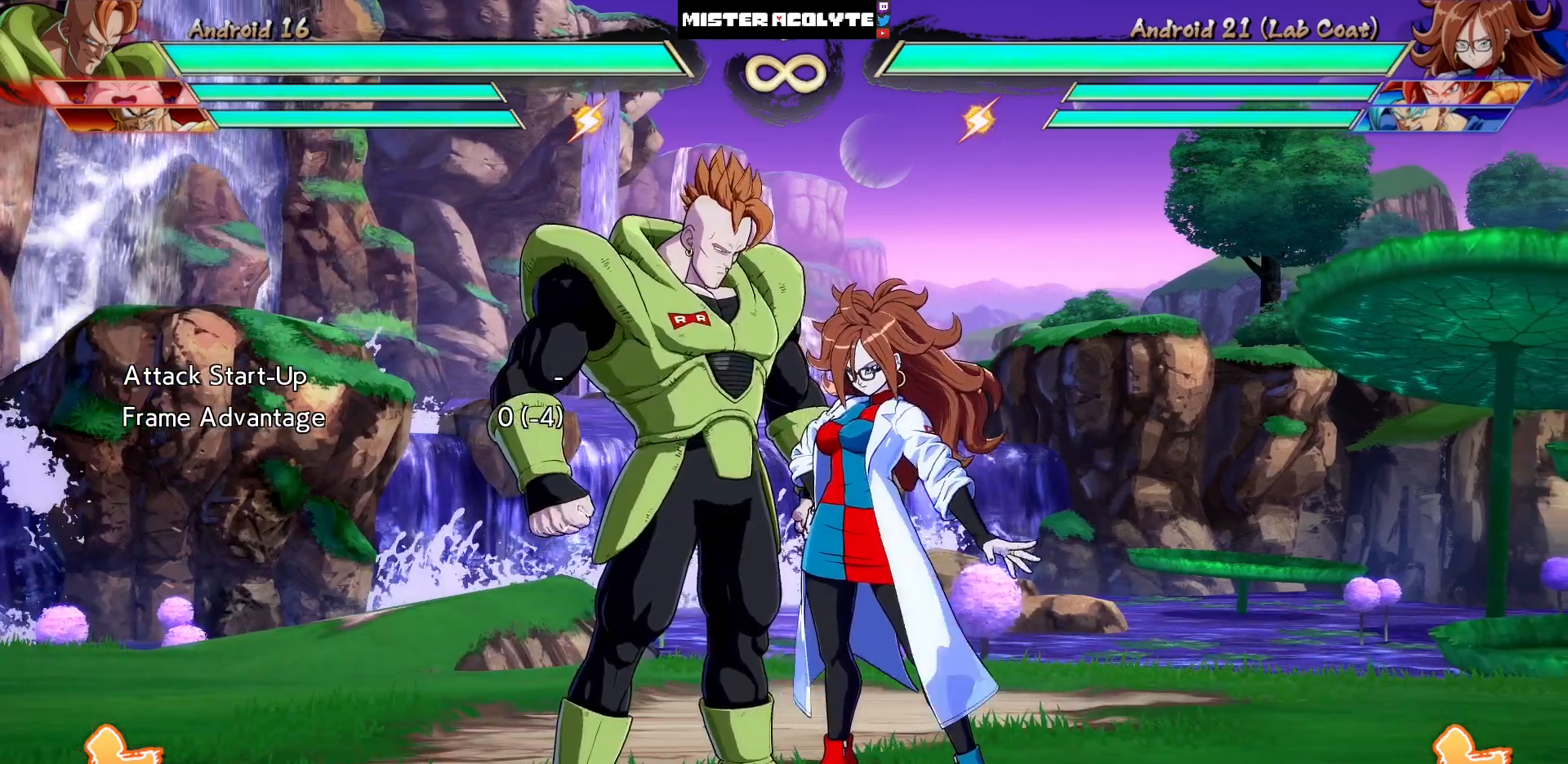
{"buttons": [], "events": []}
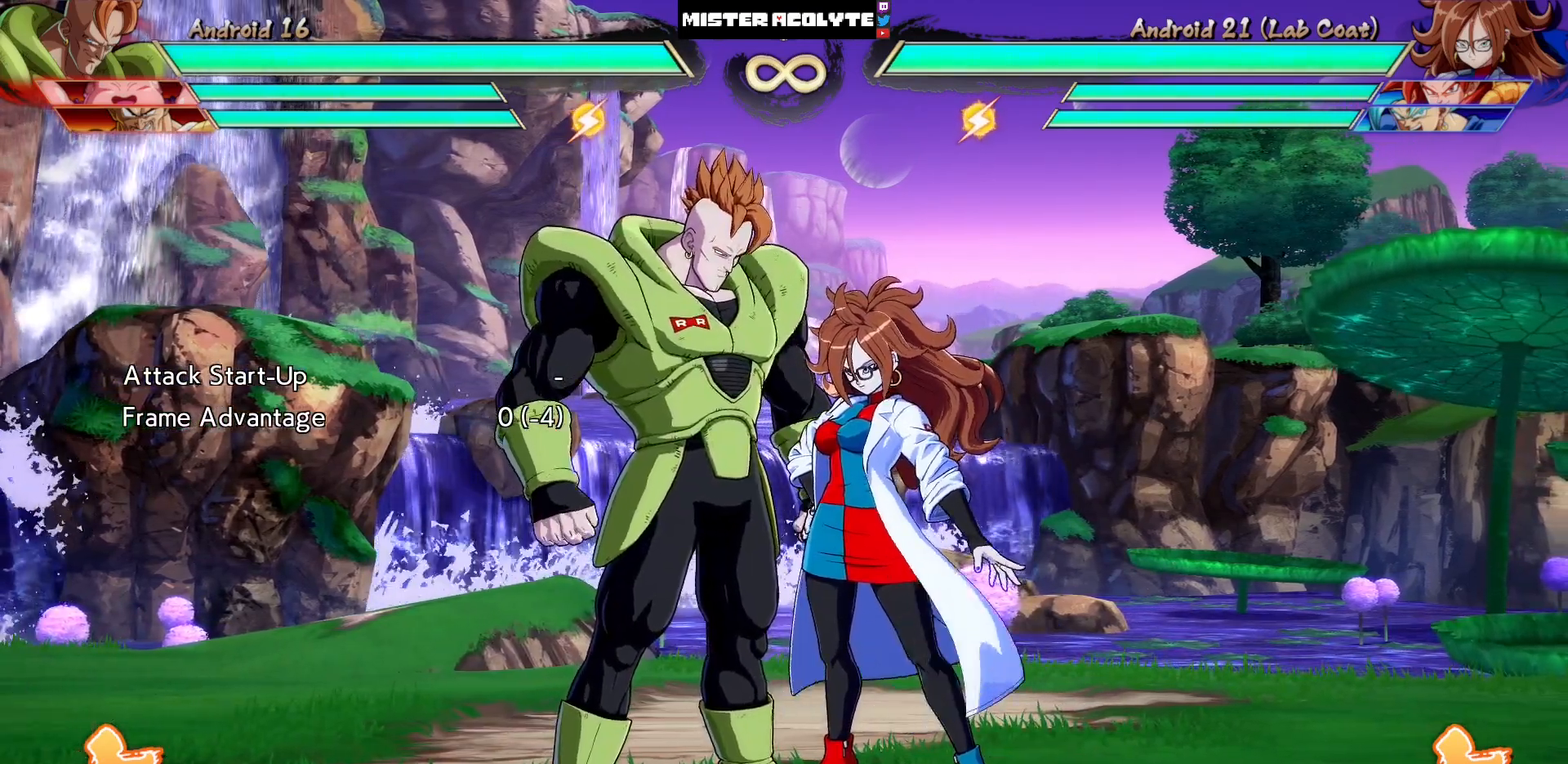
{"buttons": [], "events": []}
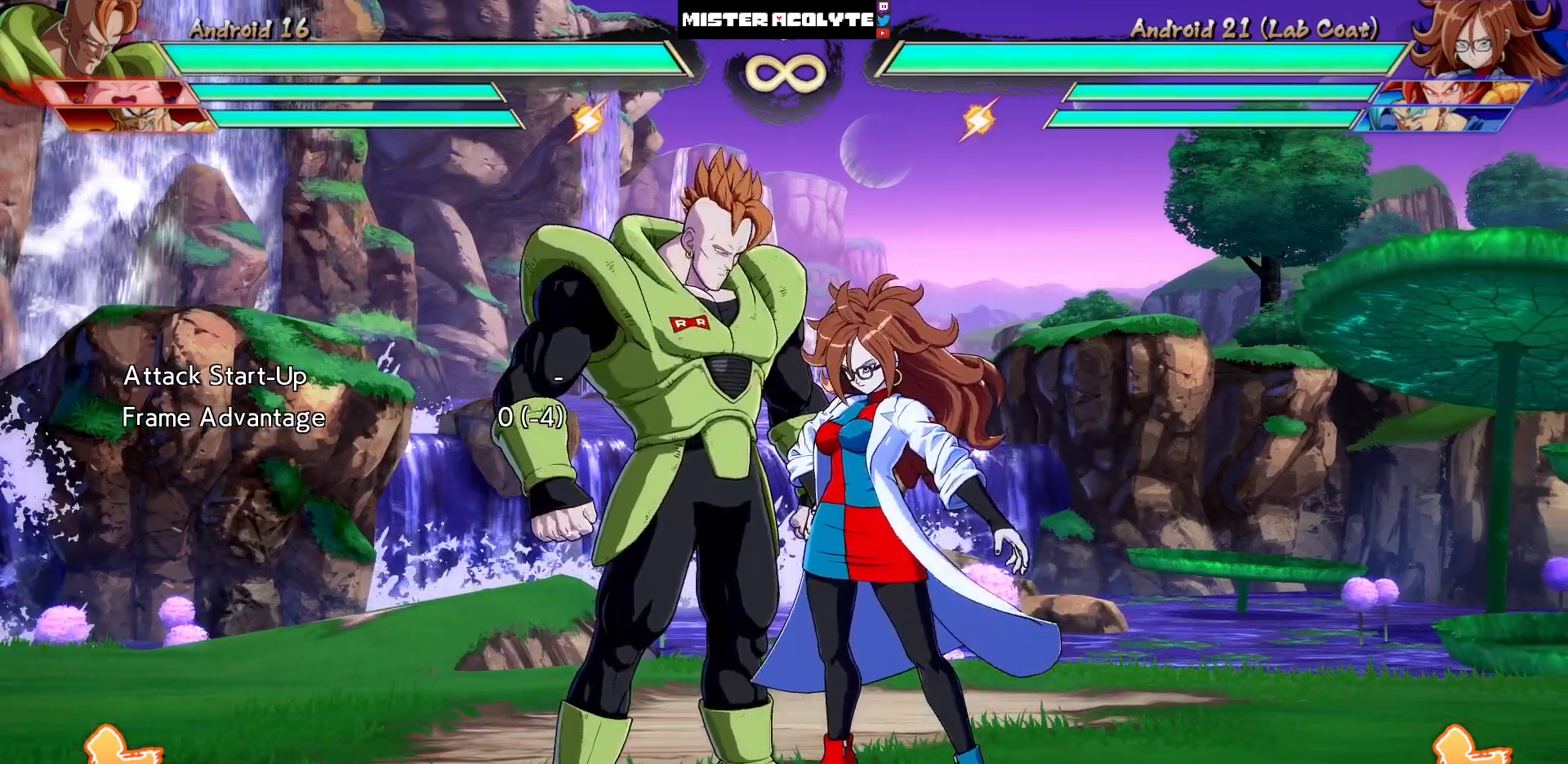
{"buttons": [], "events": []}
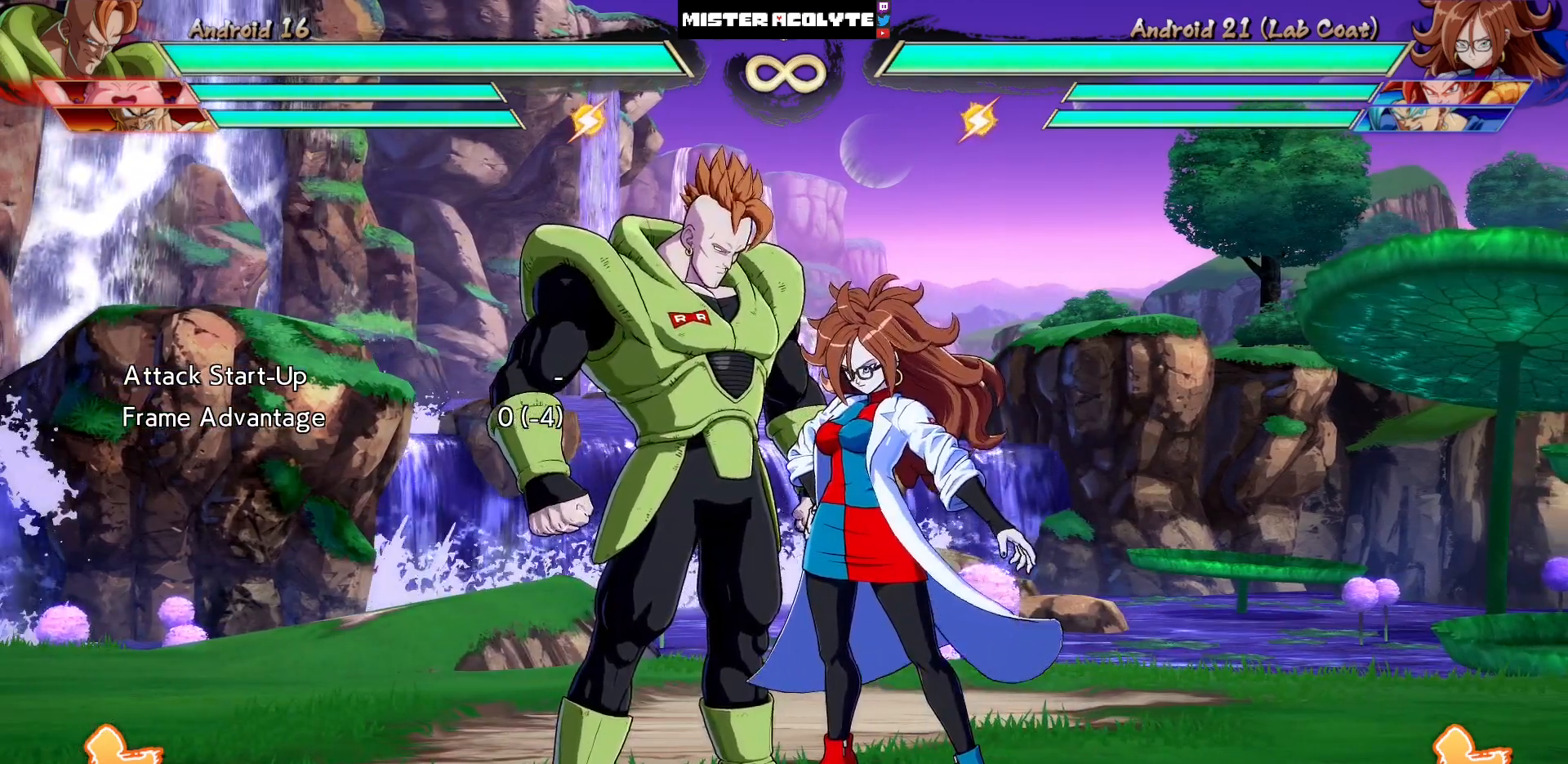
{"buttons": [], "events": []}
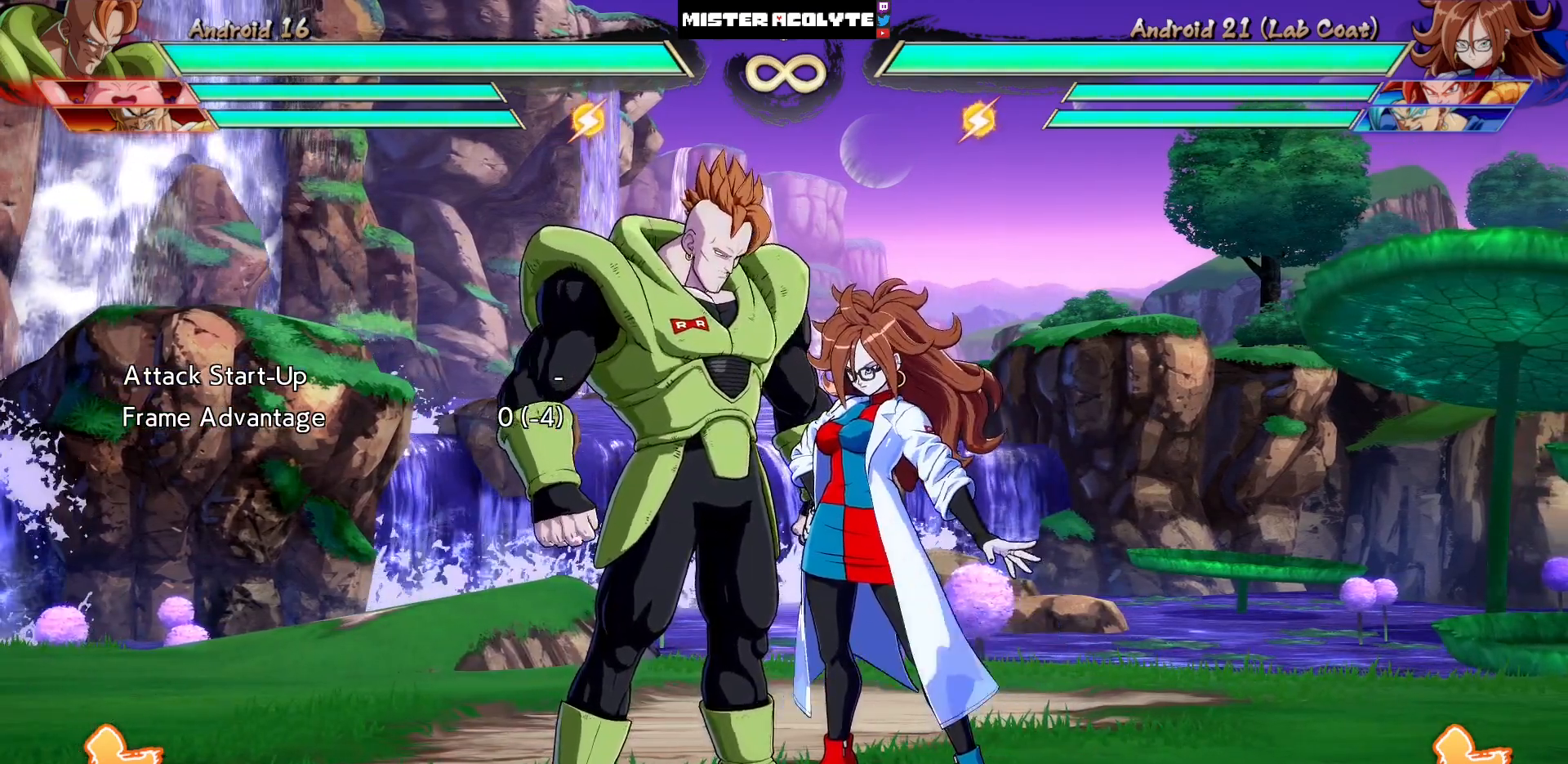
{"buttons": [], "events": []}
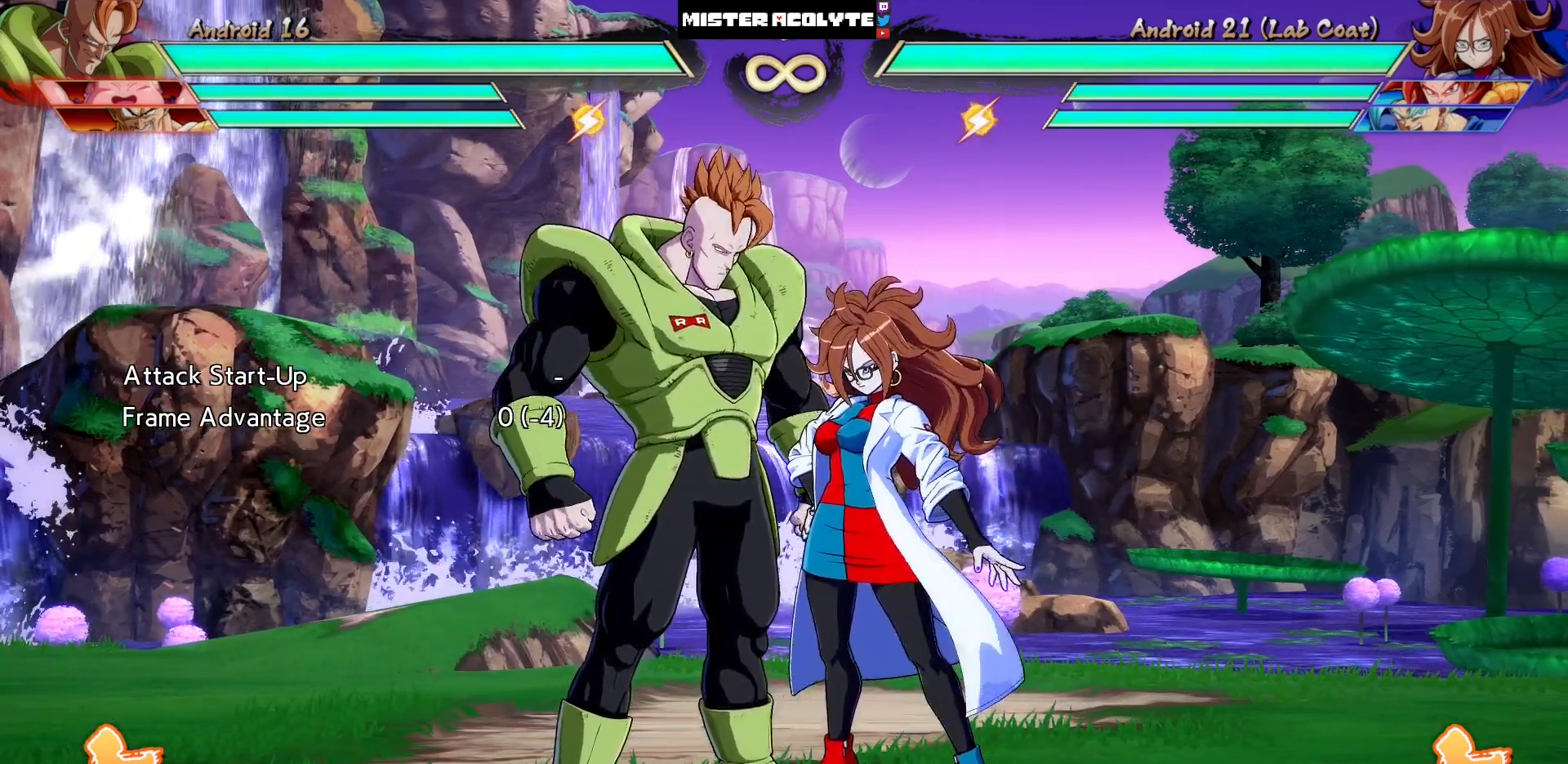
{"buttons": ["DPAD_DOWN"], "events": [[500, "DPAD_DOWN", "down"]]}
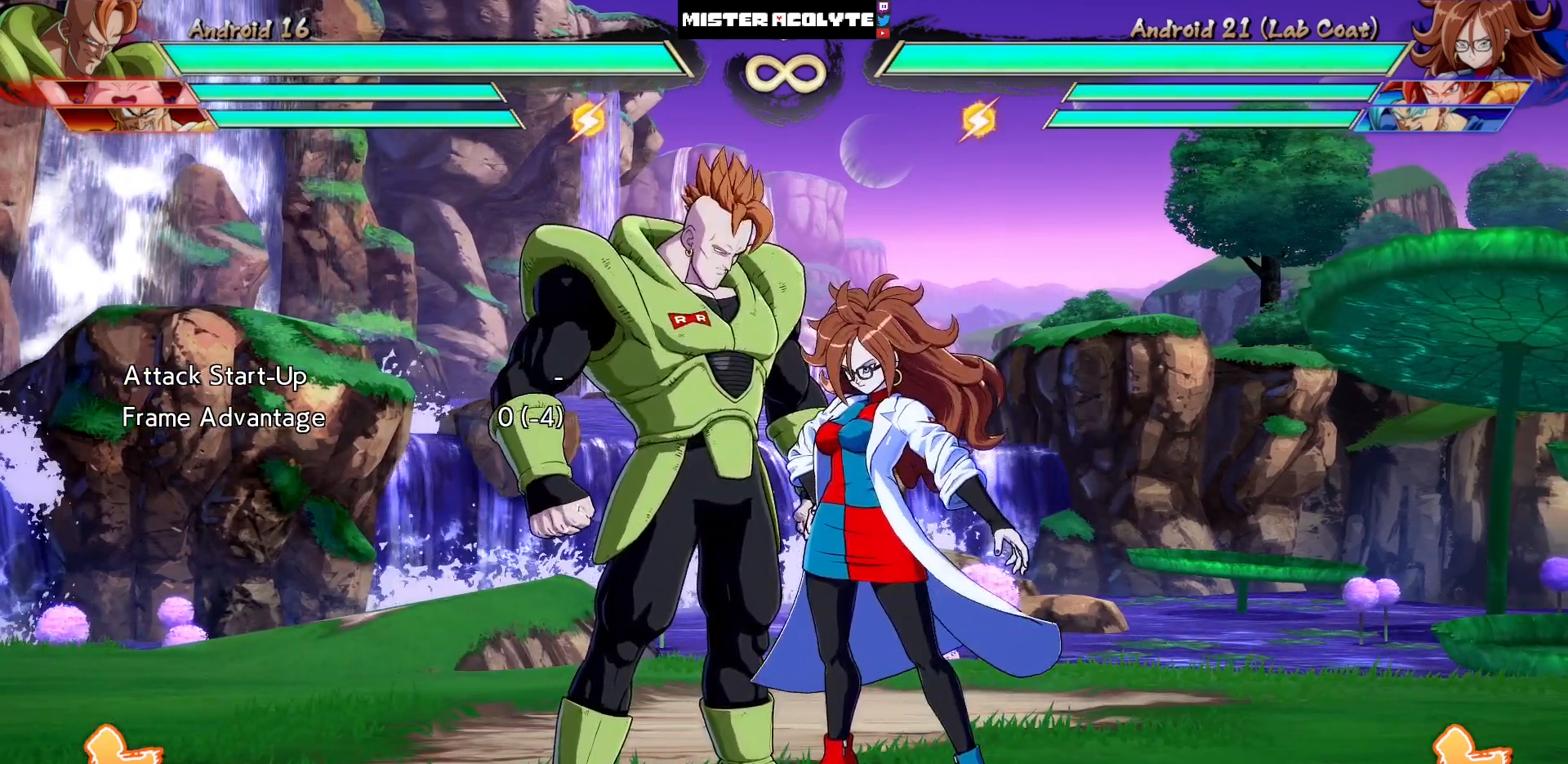
{"buttons": [], "events": [[33, "DPAD_RIGHT", "down"], [100, "CIRCLE", "down"], [100, "CROSS", "down"], [100, "DPAD_DOWN", "up"], [133, "DPAD_RIGHT", "up"], [233, "CIRCLE", "up"], [233, "CROSS", "up"]]}
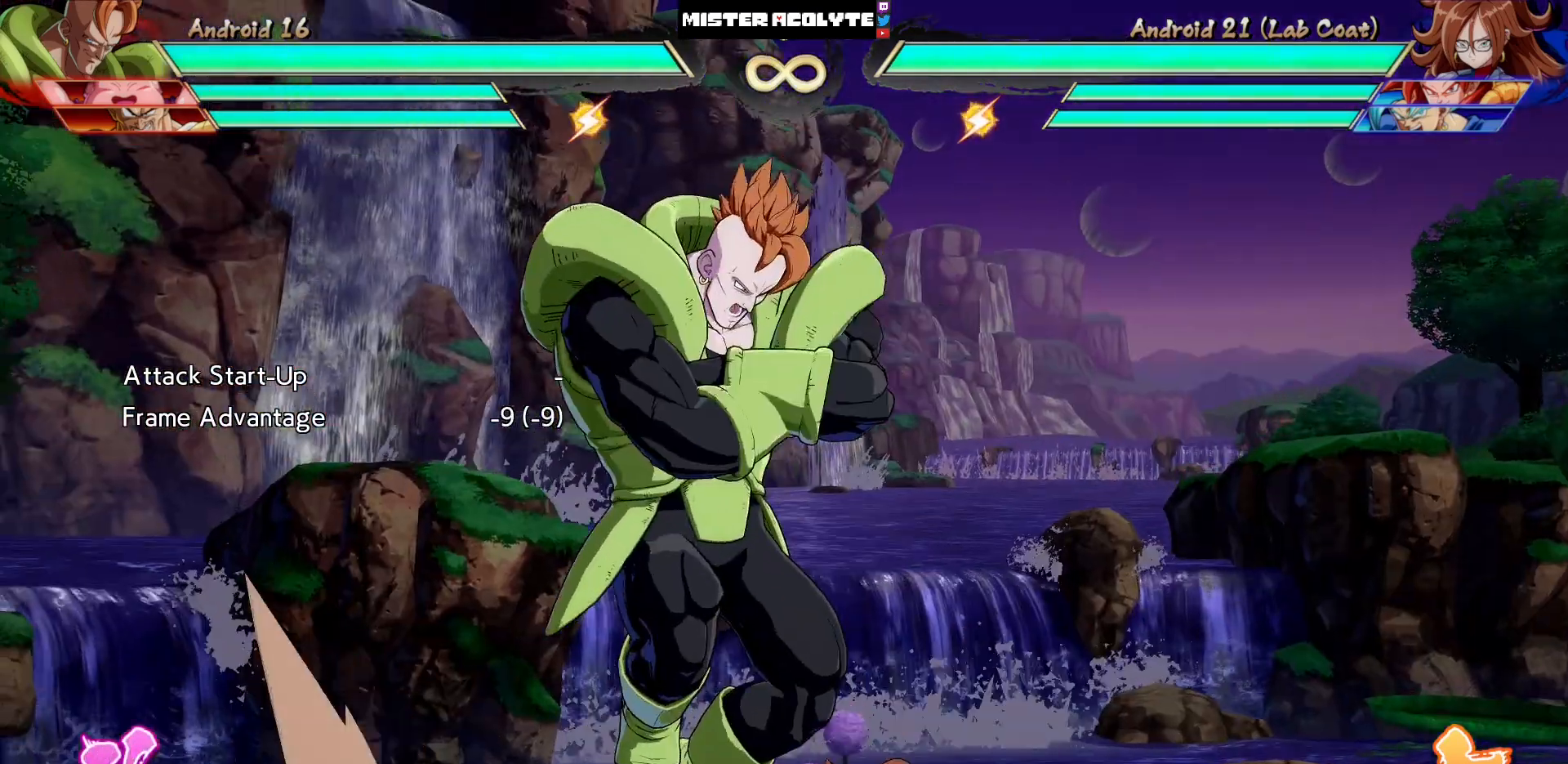
{"buttons": [], "events": []}
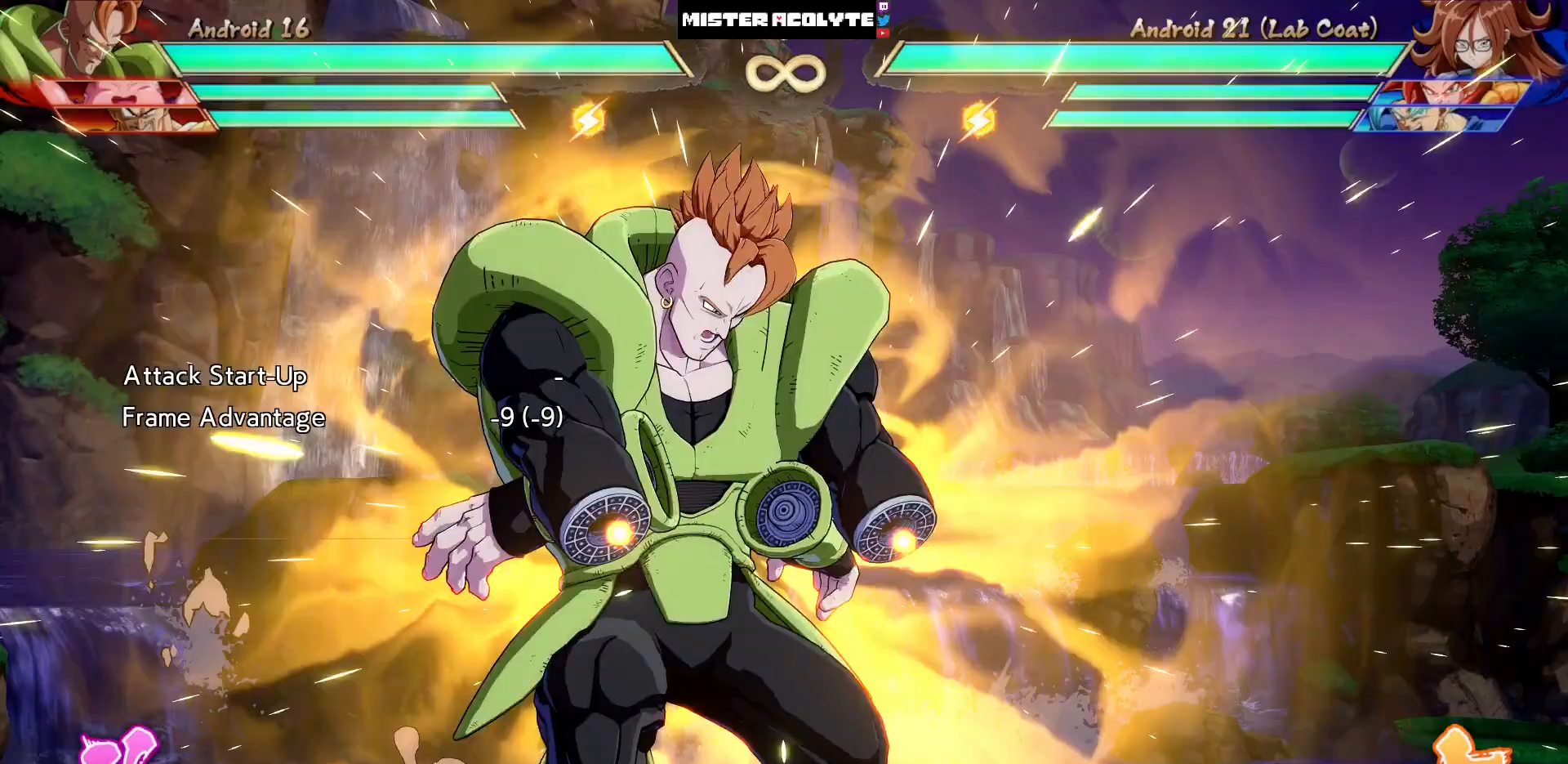
{"buttons": [], "events": []}
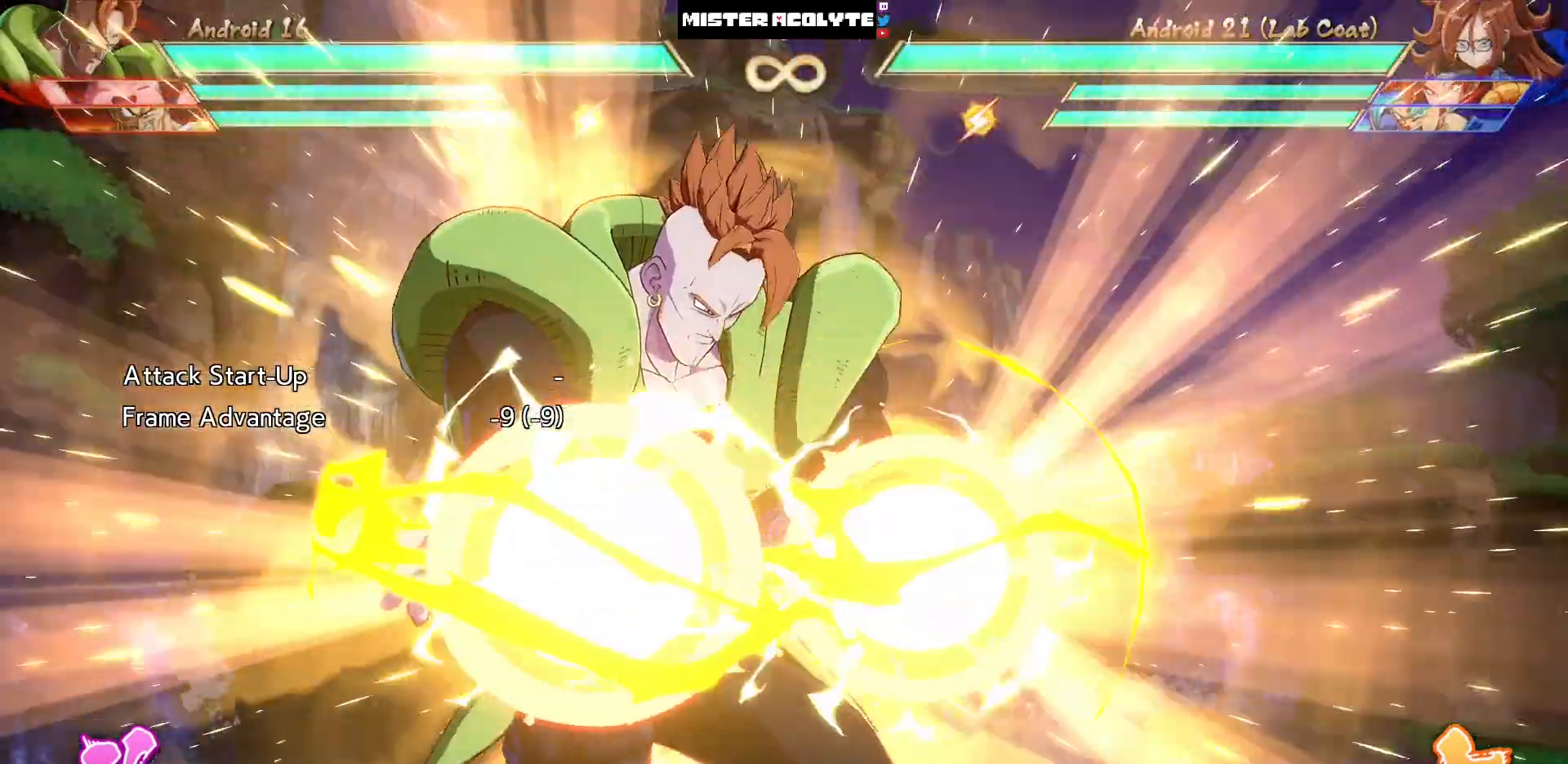
{"buttons": [], "events": []}
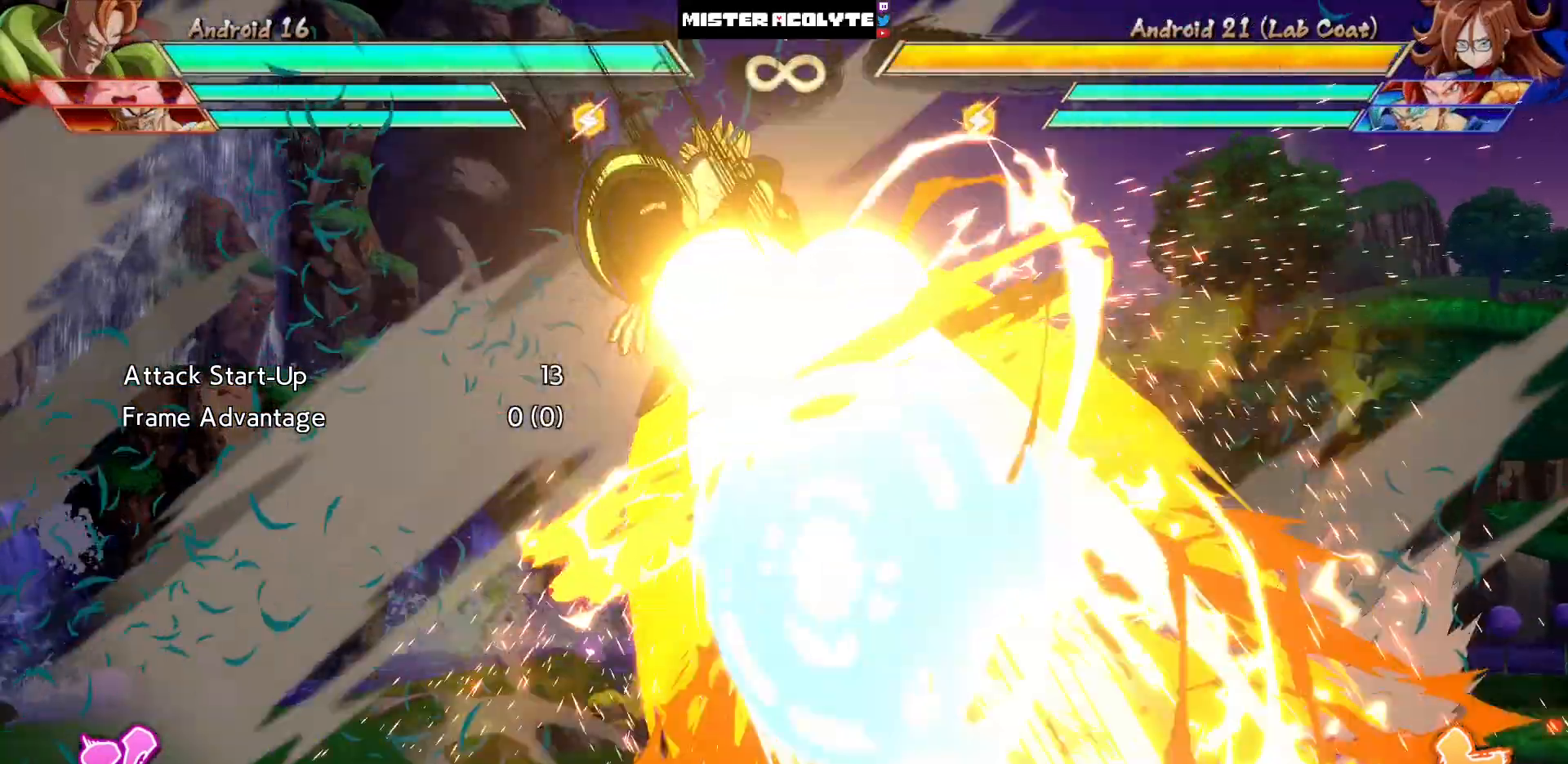
{"buttons": [], "events": []}
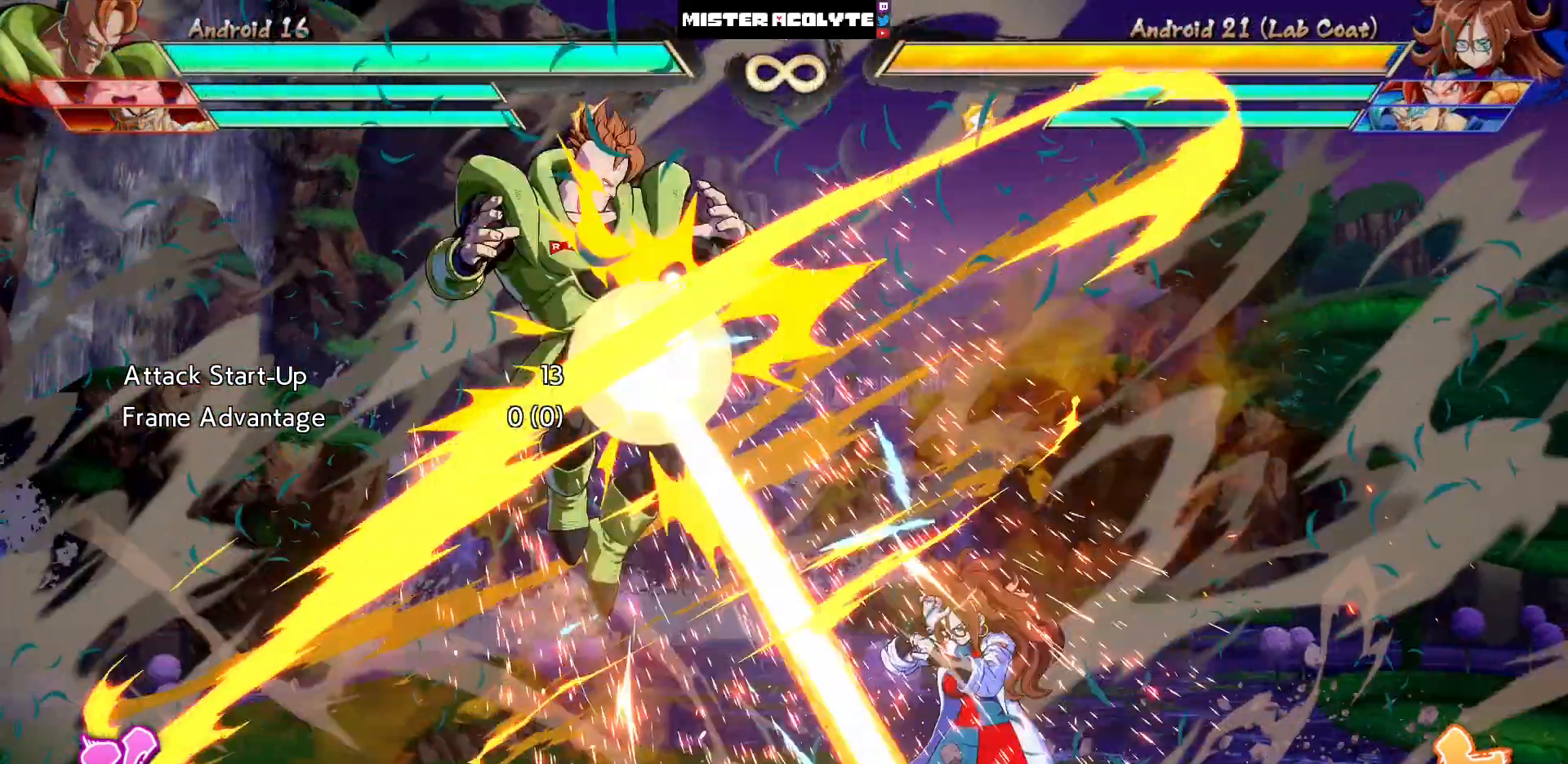
{"buttons": [], "events": []}
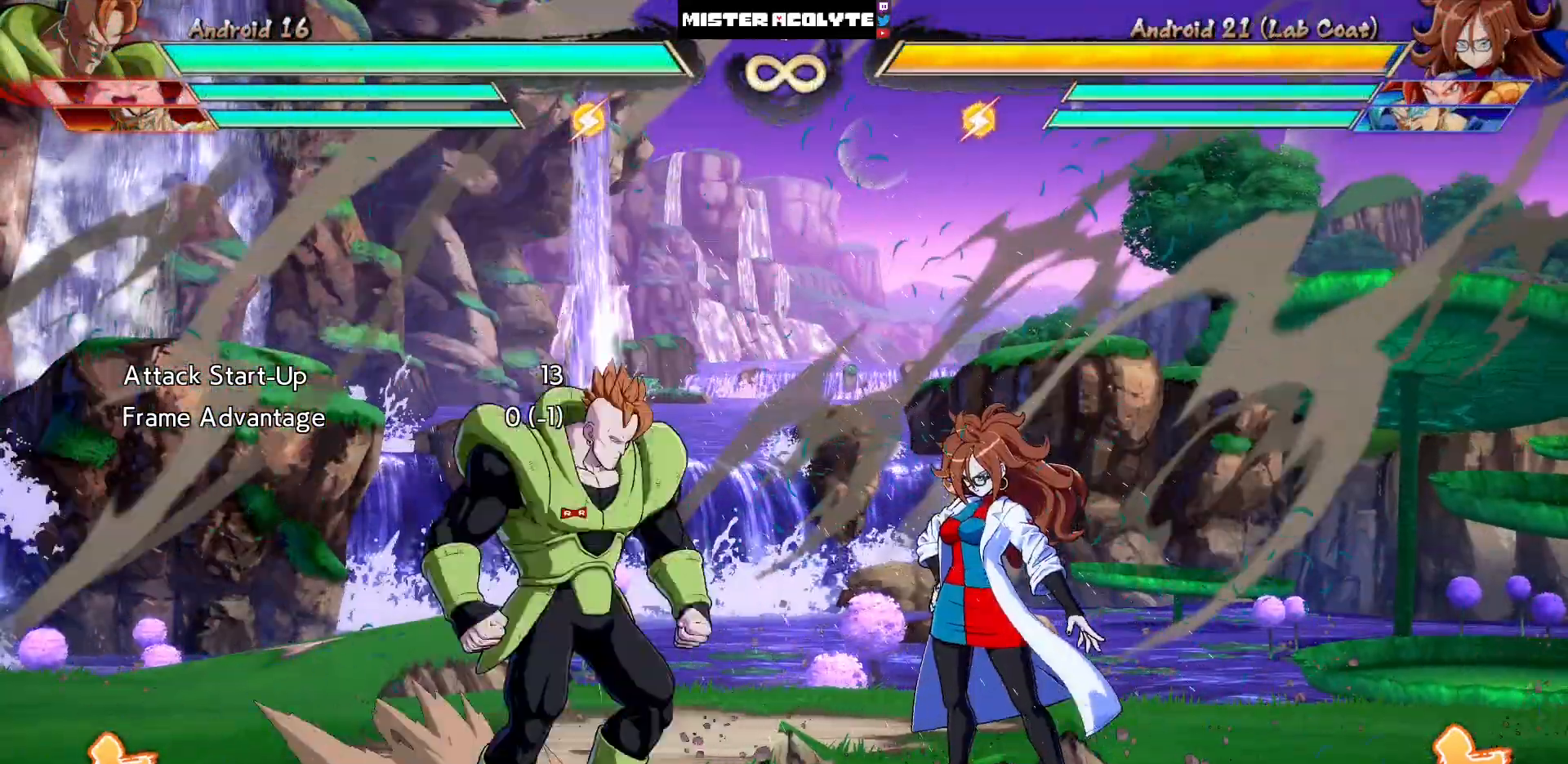
{"buttons": [], "events": []}
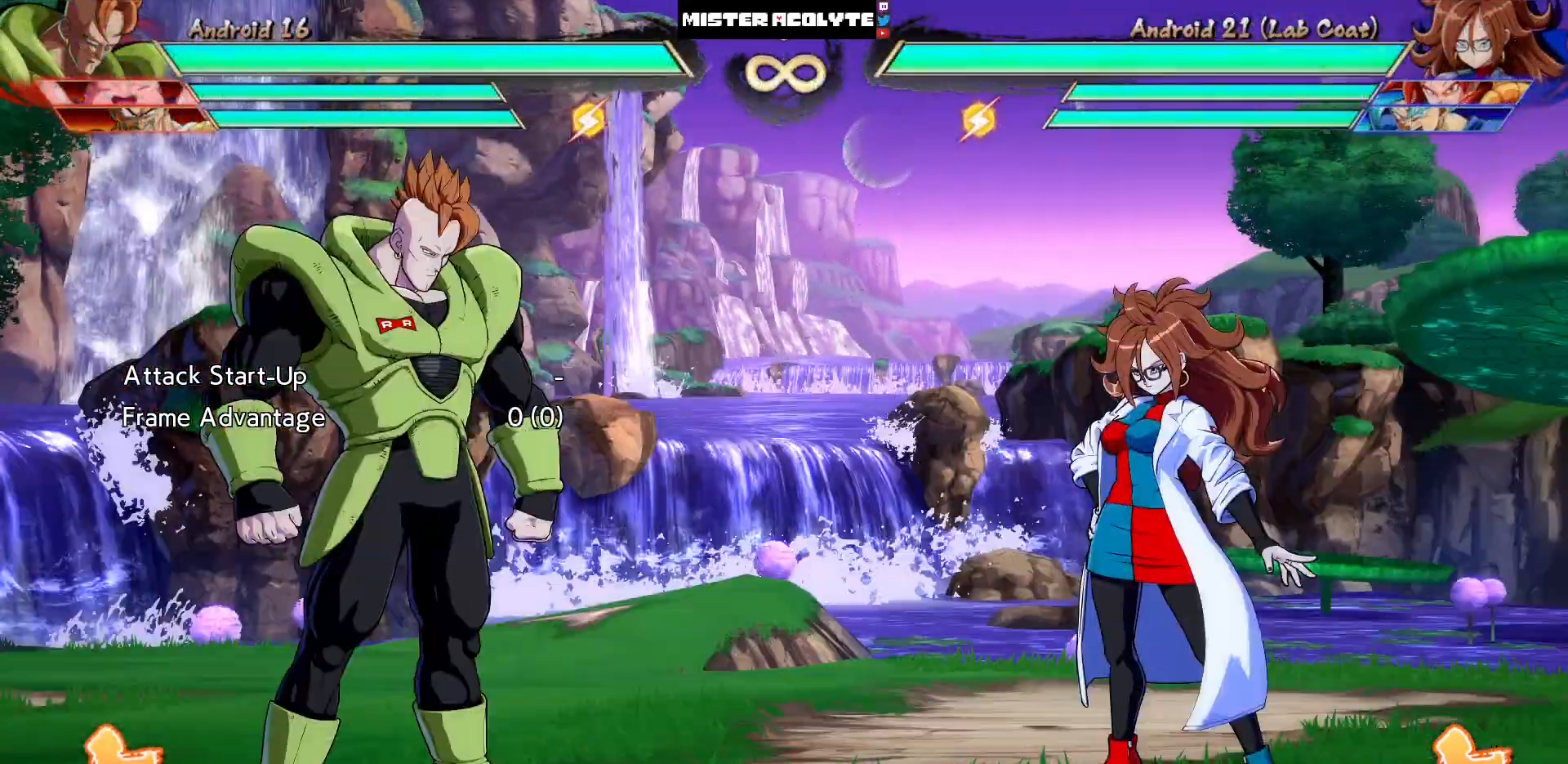
{"buttons": [], "events": []}
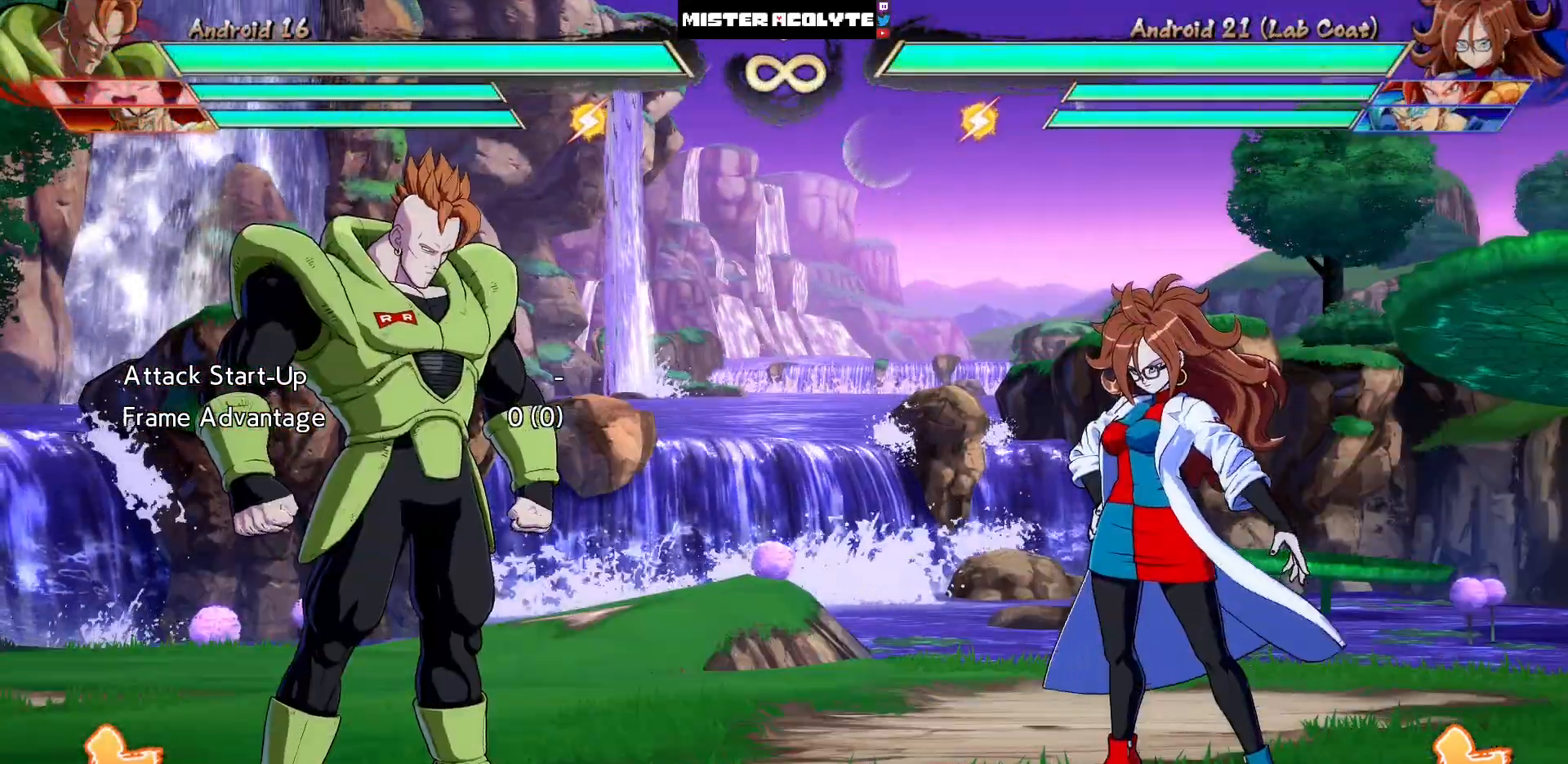
{"buttons": [], "events": []}
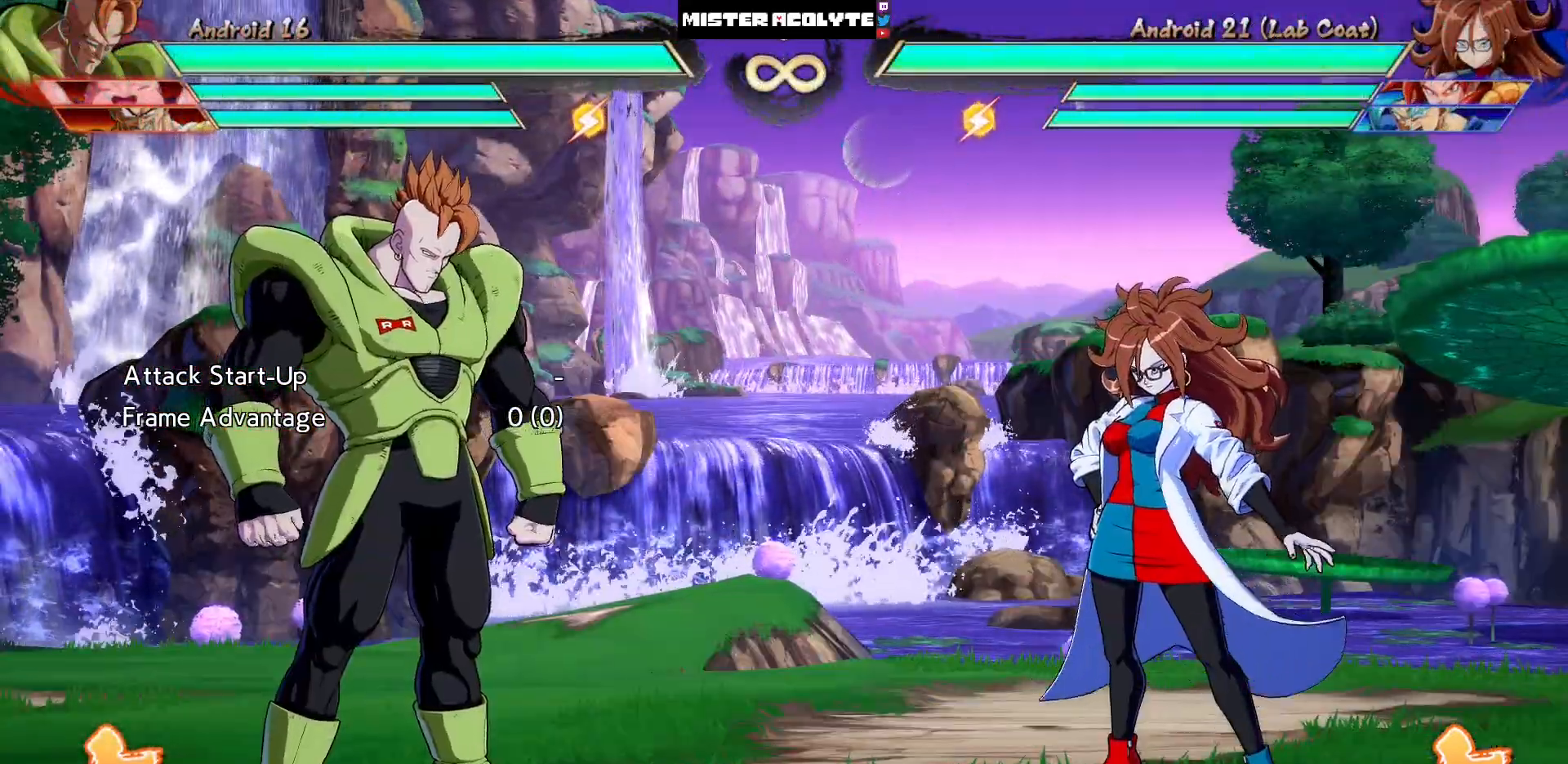
{"buttons": [], "events": []}
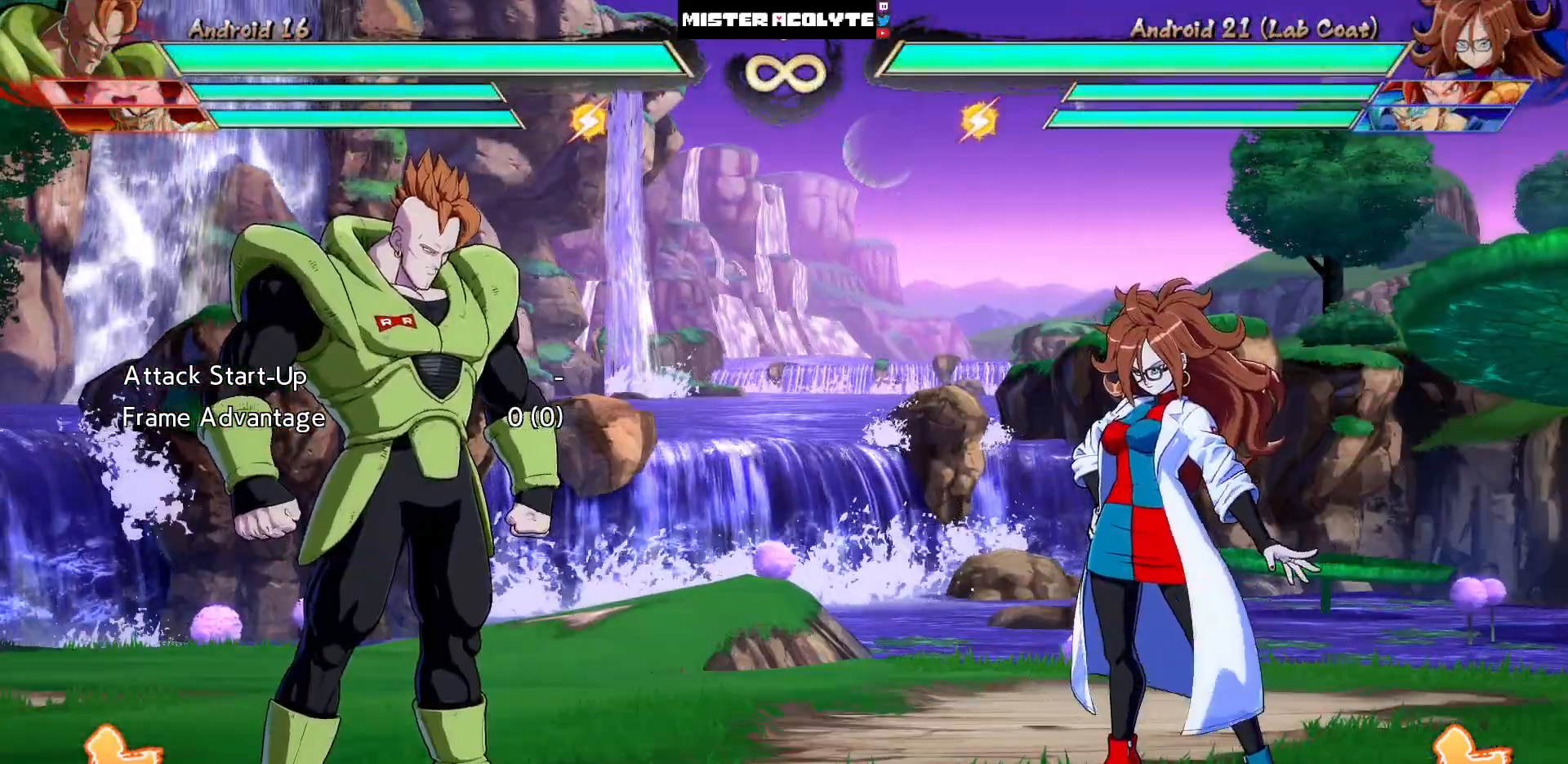
{"buttons": [], "events": [[283, "DPAD_RIGHT", "down"], [450, "DPAD_RIGHT", "up"]]}
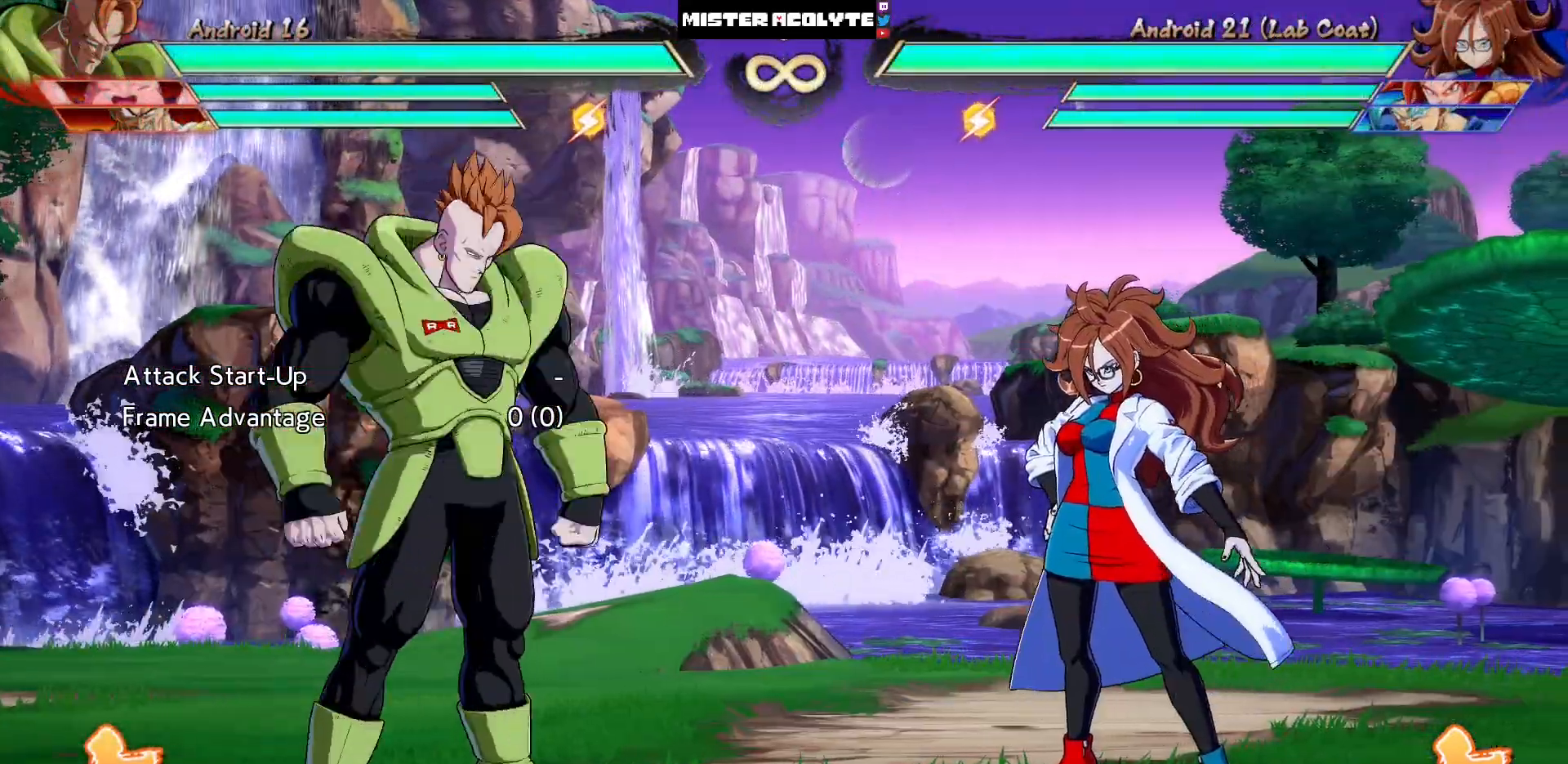
{"buttons": [], "events": []}
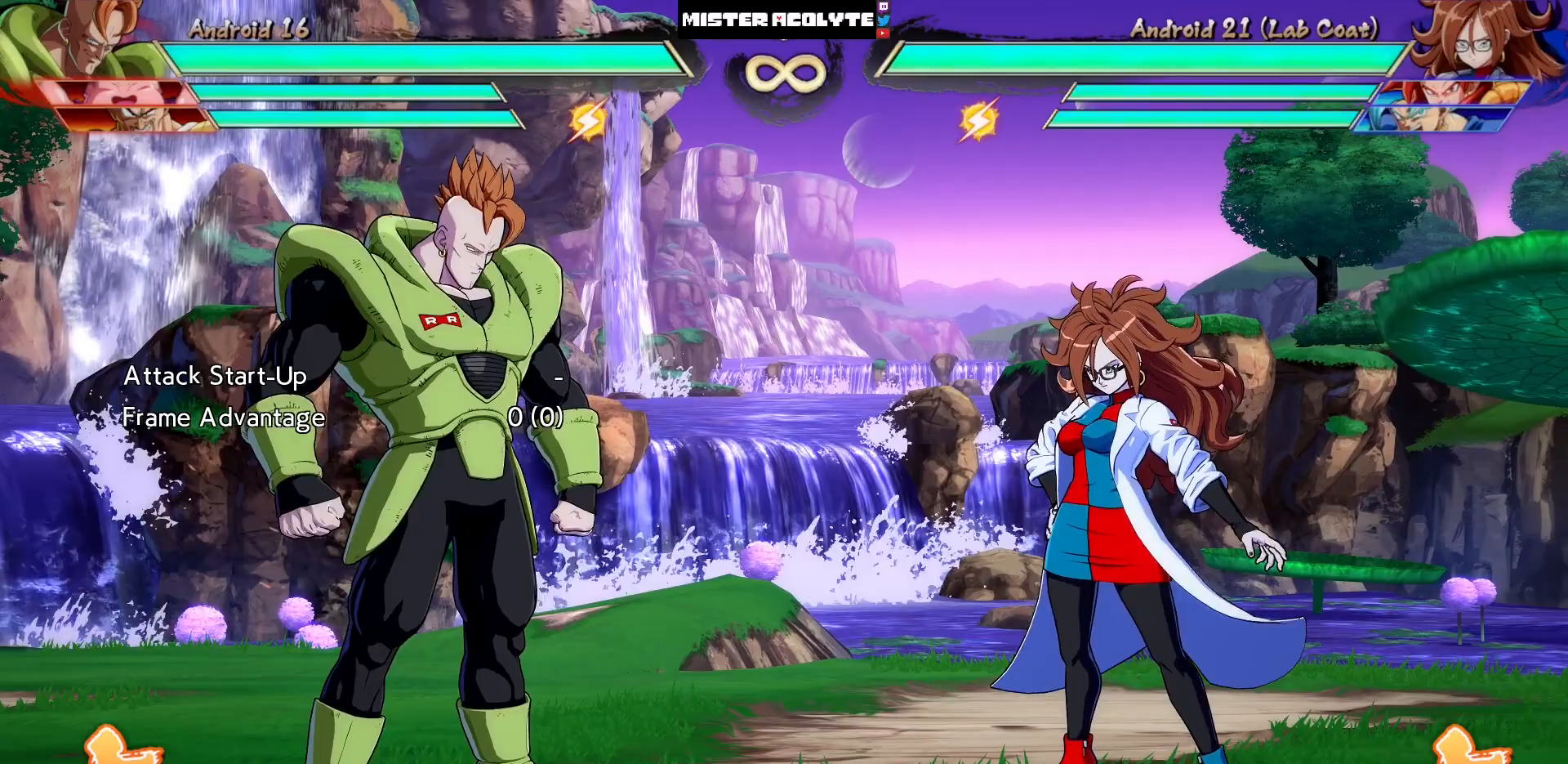
{"buttons": [], "events": []}
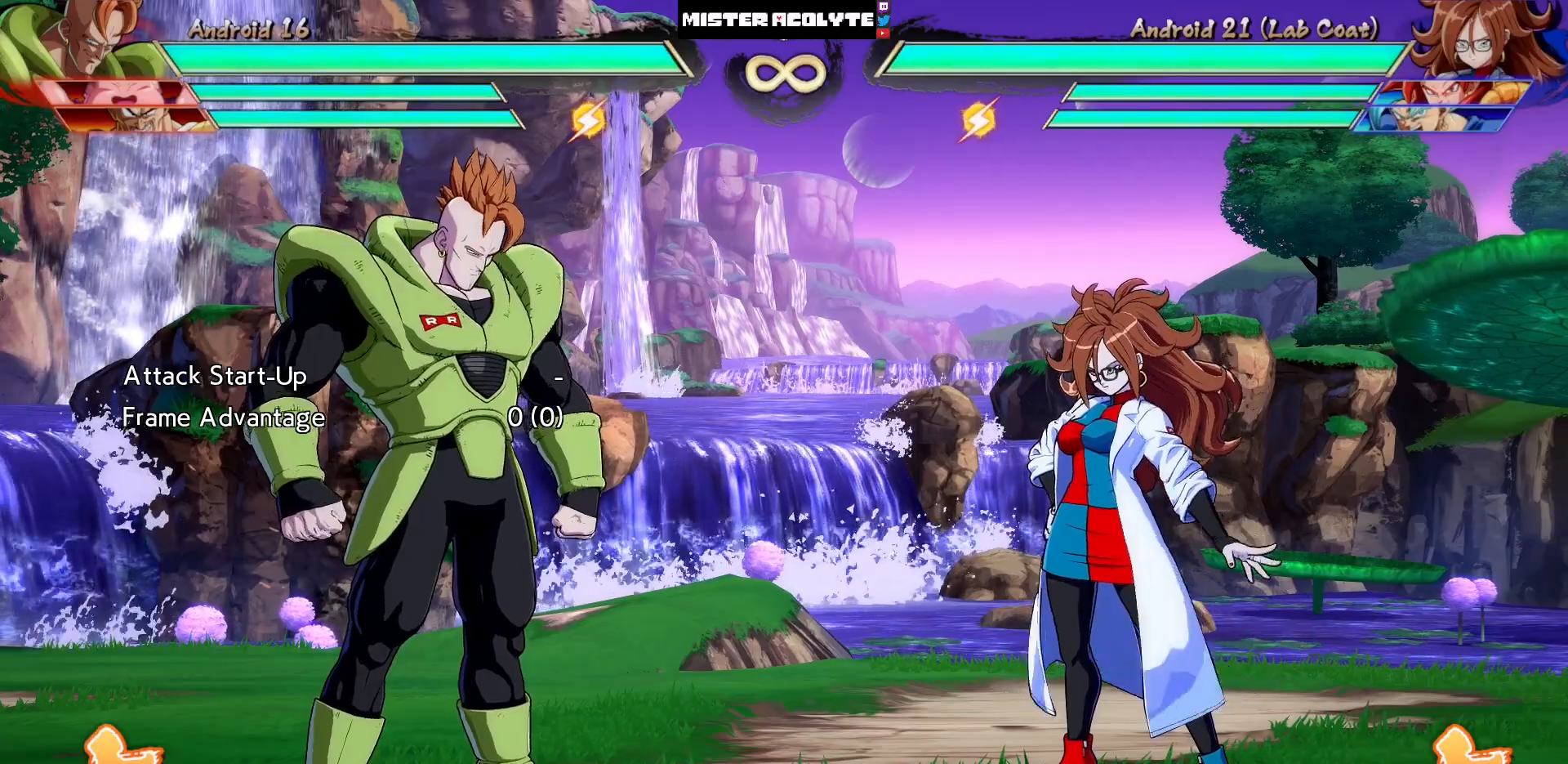
{"buttons": [], "events": []}
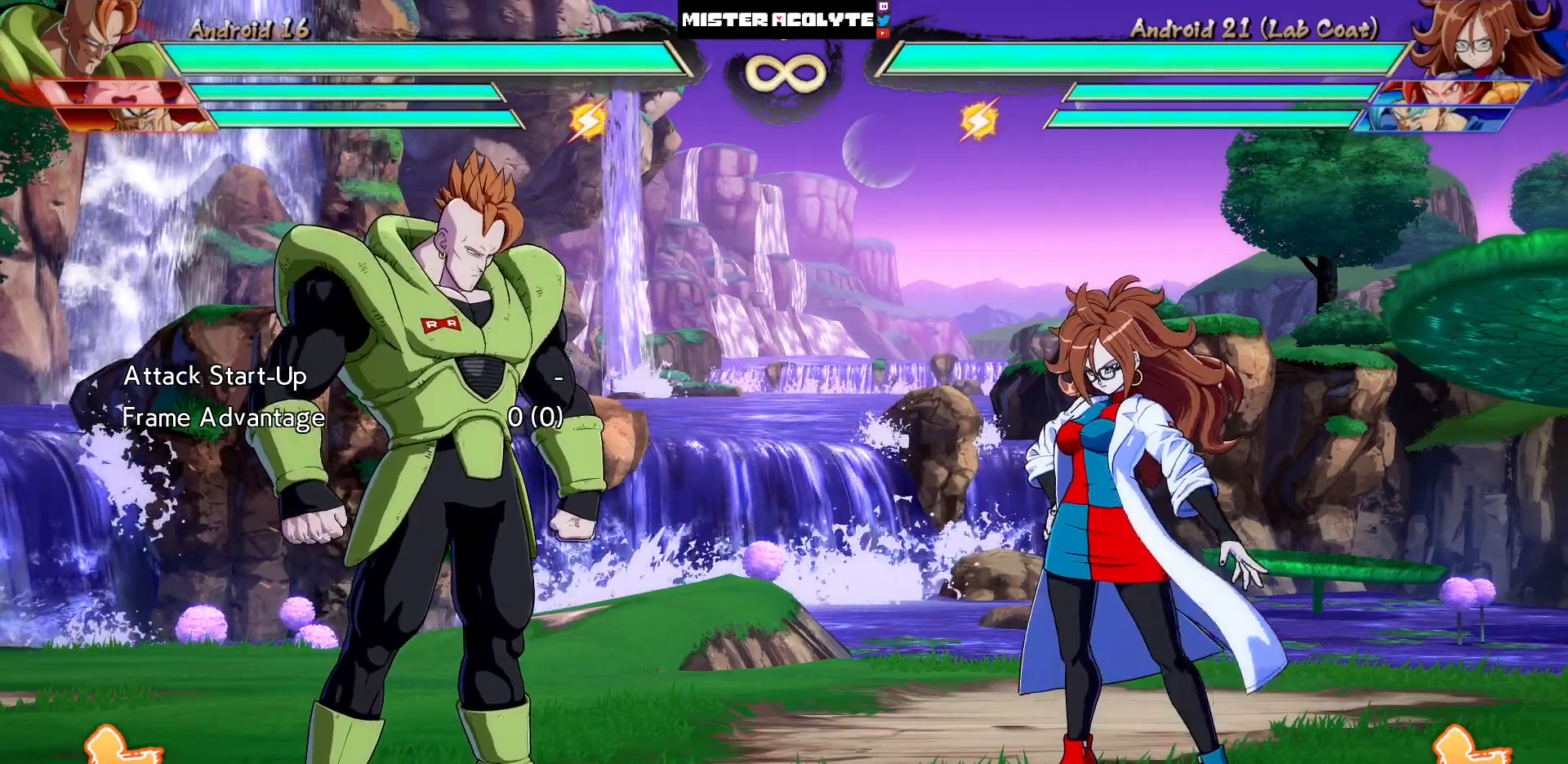
{"buttons": ["SQUARE", "TRIANGLE", "DPAD_LEFT"], "events": [[383, "DPAD_DOWN", "down"], [450, "DPAD_LEFT", "down"], [483, "DPAD_DOWN", "up"], [483, "SQUARE", "down"], [483, "TRIANGLE", "down"]]}
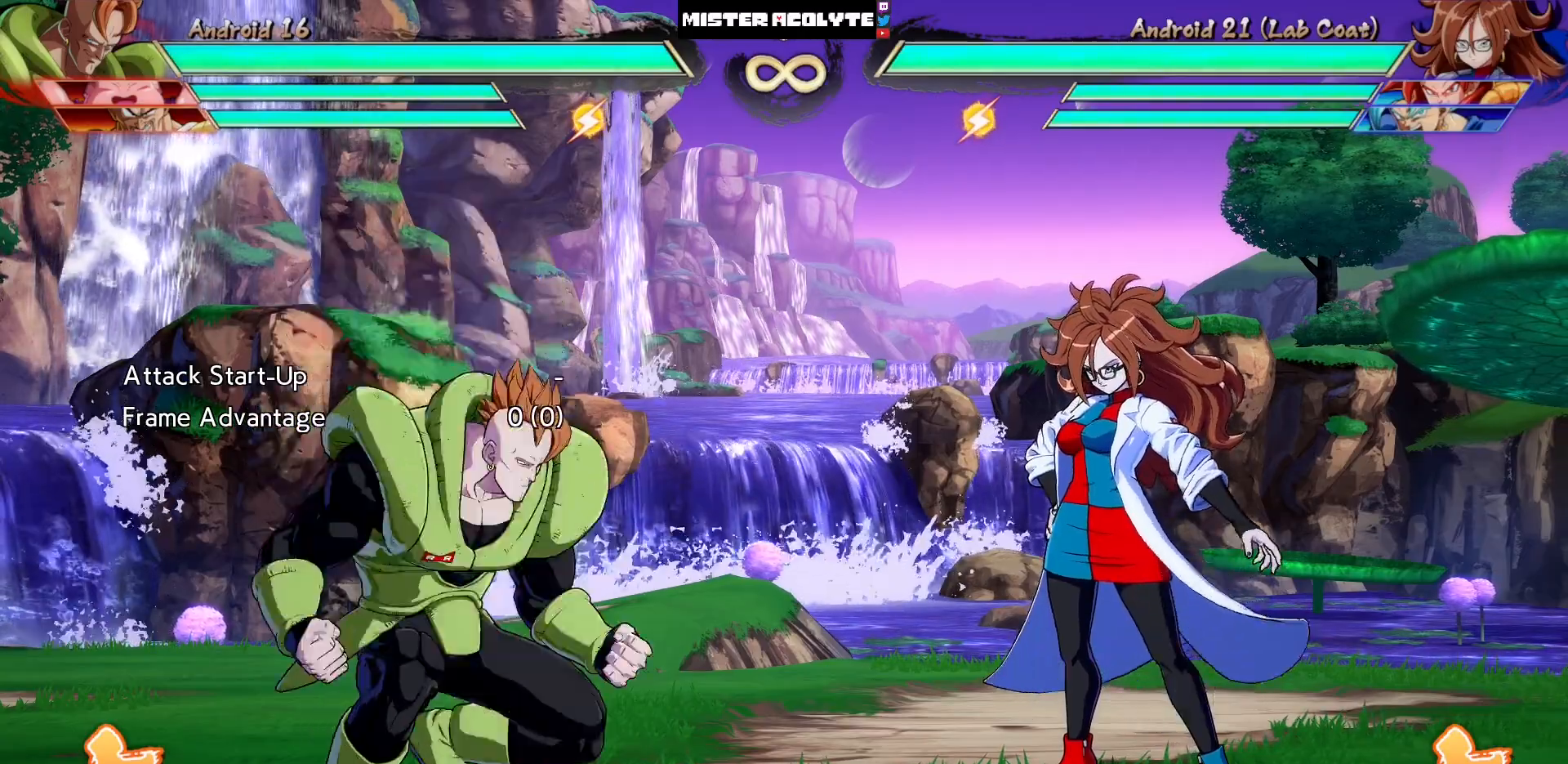
{"buttons": ["SQUARE", "TRIANGLE"], "events": [[83, "DPAD_LEFT", "up"]]}
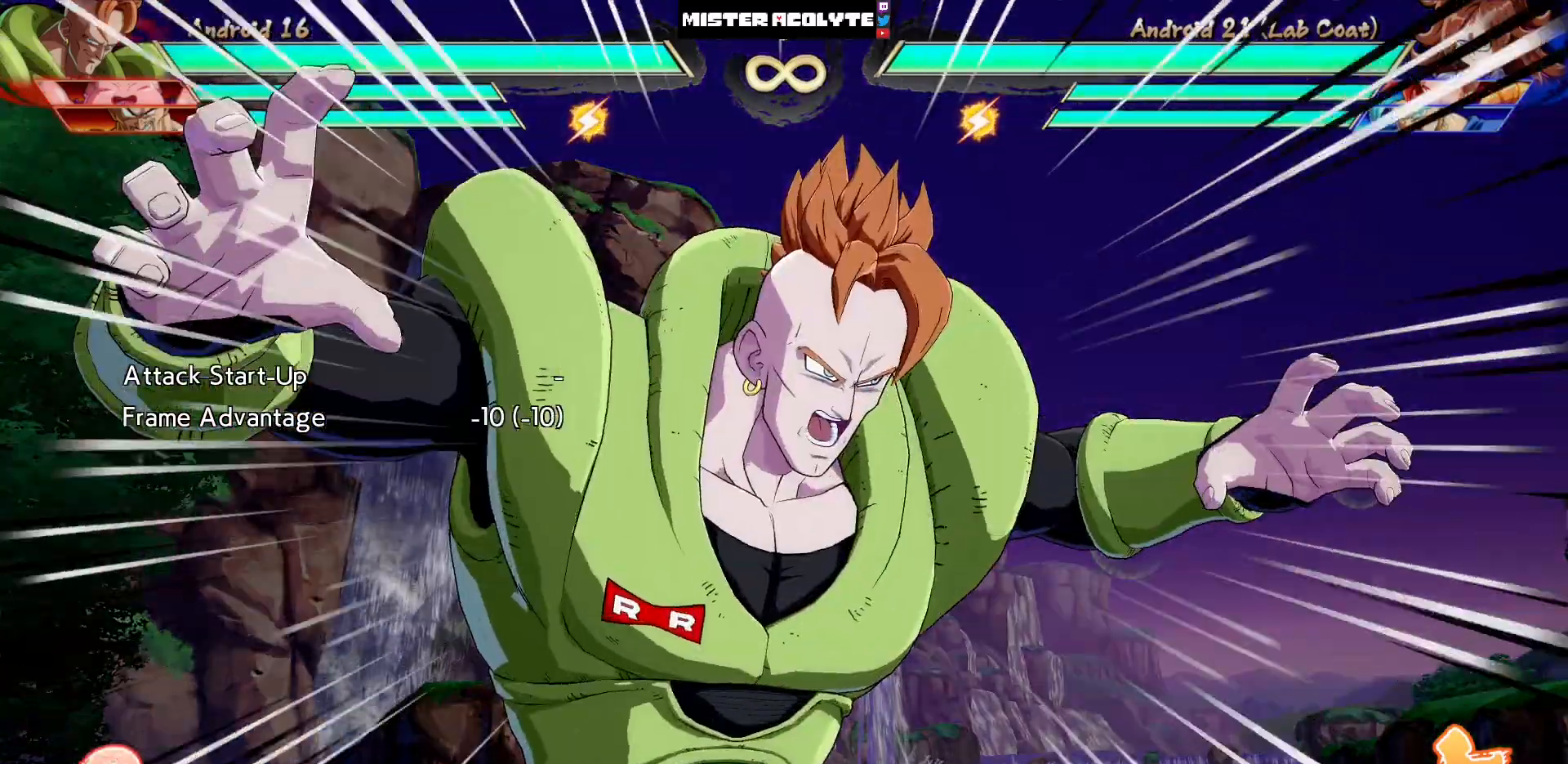
{"buttons": ["SQUARE", "TRIANGLE"], "events": []}
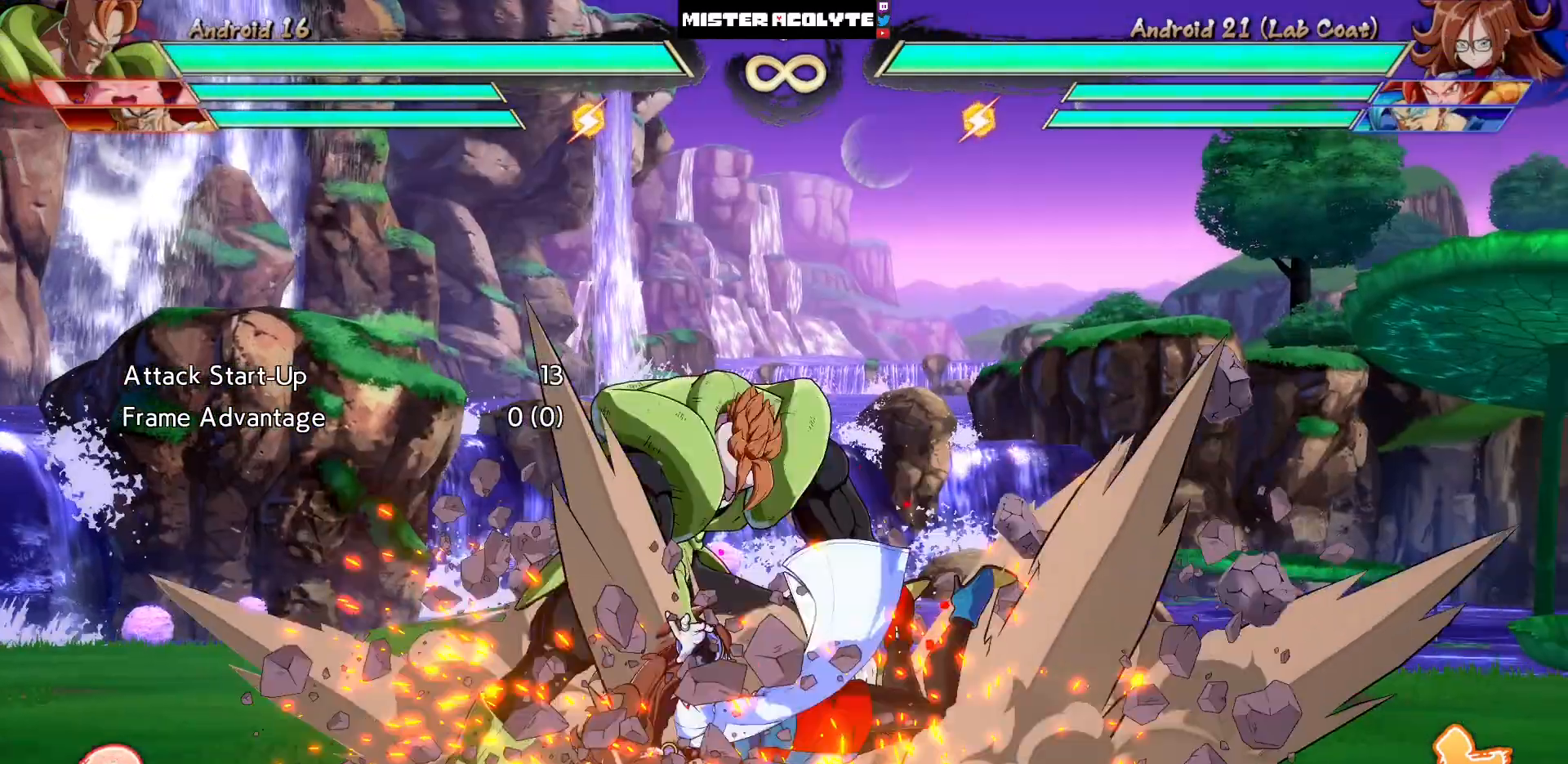
{"buttons": [], "events": [[350, "SQUARE", "up"], [350, "TRIANGLE", "up"]]}